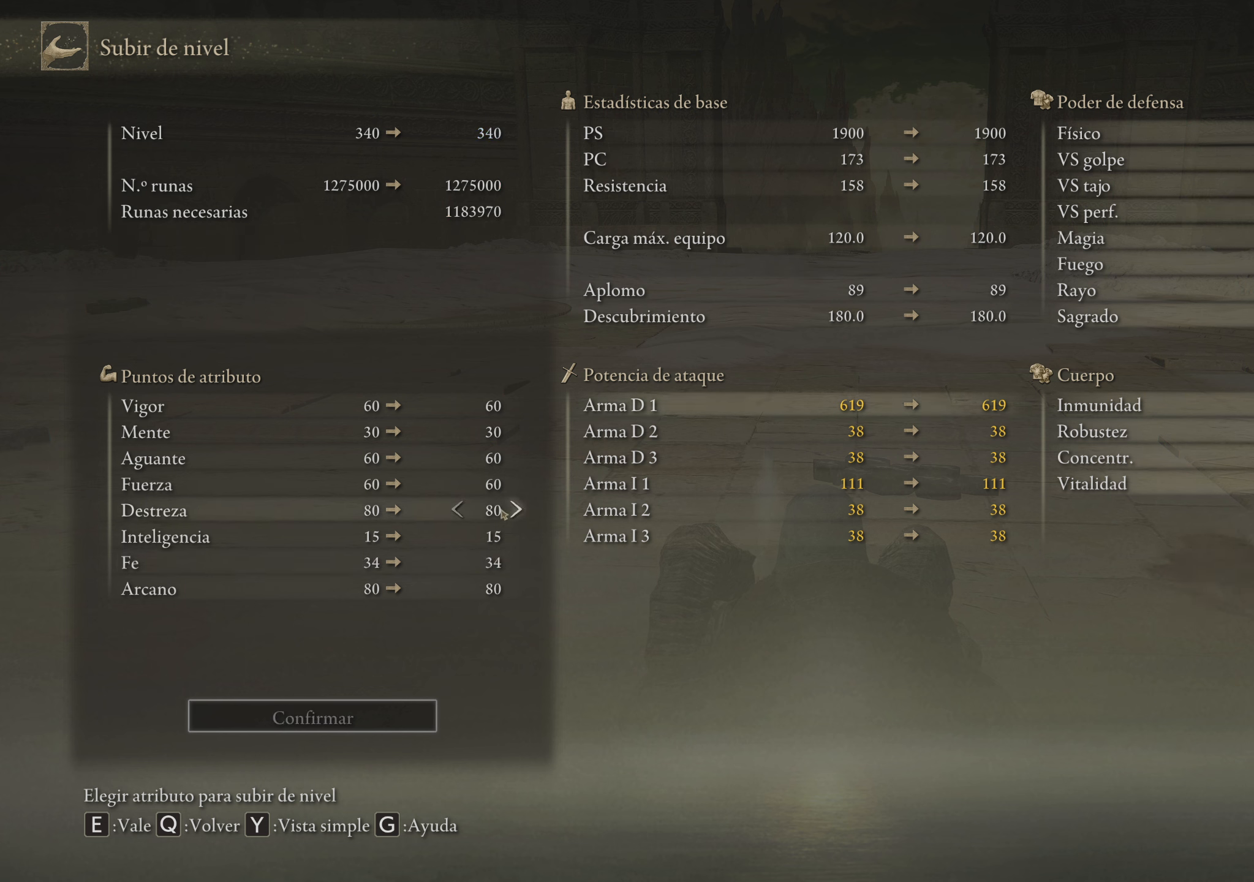
Gameplay with keyboard and mouse; each line is a JSON object with the keys and mouse buttons held at the frame after it. "events" lists presses ("down") and releases ("up") of "1", "2", "3", "4", "5", "a", "alt", "c", "caps_lock", "ctrl", "d", "e", "f", "g", "q", "r", "s", "shift", "space", "t", "tab", "v", "w", "x", "z", "mouse_left", "mouse_wheel" and "mouse_right" between this image and that frame as [ms after this image, input, new state], when the widget could be followed in between. "mouse_left", "mouse_wheel", "mouse_right" = the "left", "wheel", "right" buttons of the "mouse" list. No other keys are recorded. "wheel" means that the mouse wheel is clicked or scrolled. Not read: mouse_move.
{"keys": [], "mouse": ["left"], "events": [[500, "mouse_left", "down"]]}
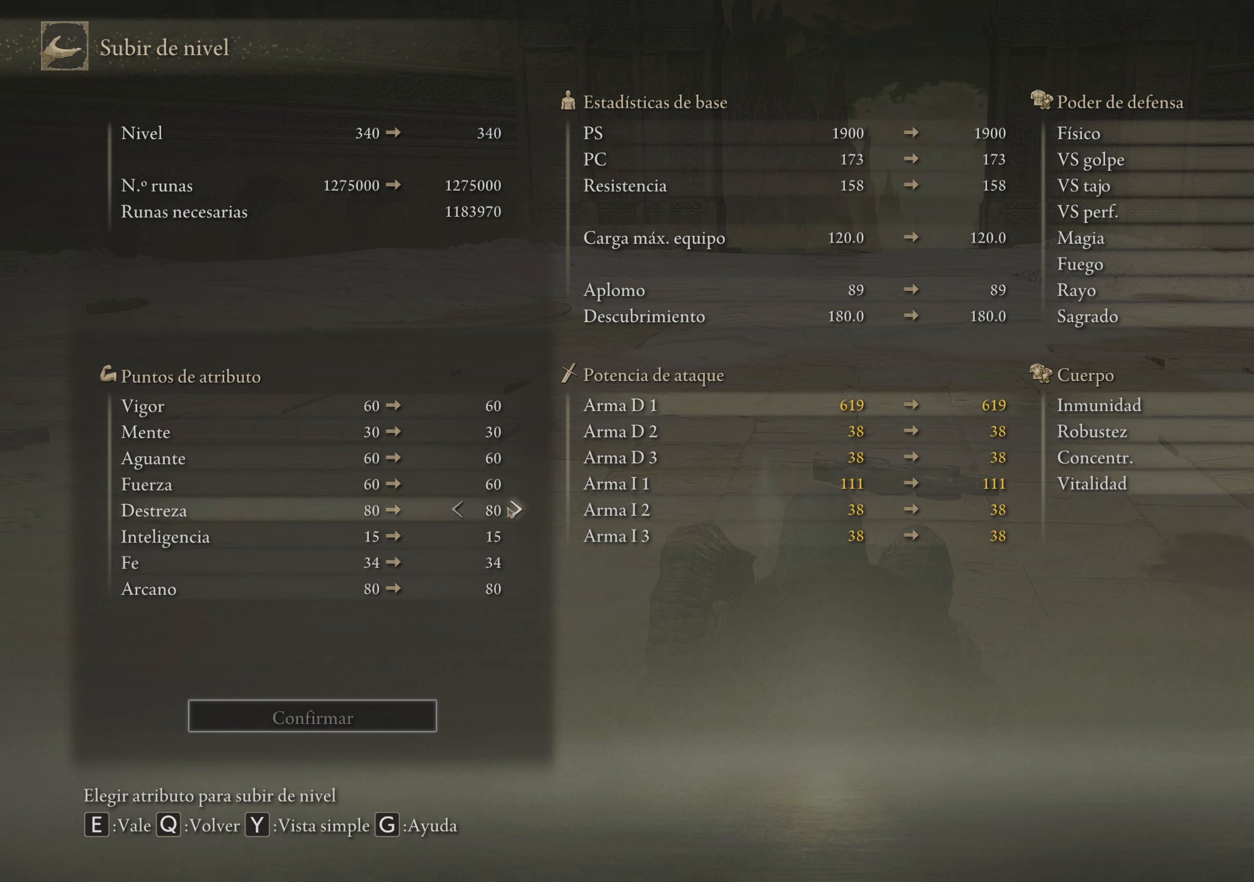
{"keys": [], "mouse": [], "events": [[84, "mouse_left", "up"]]}
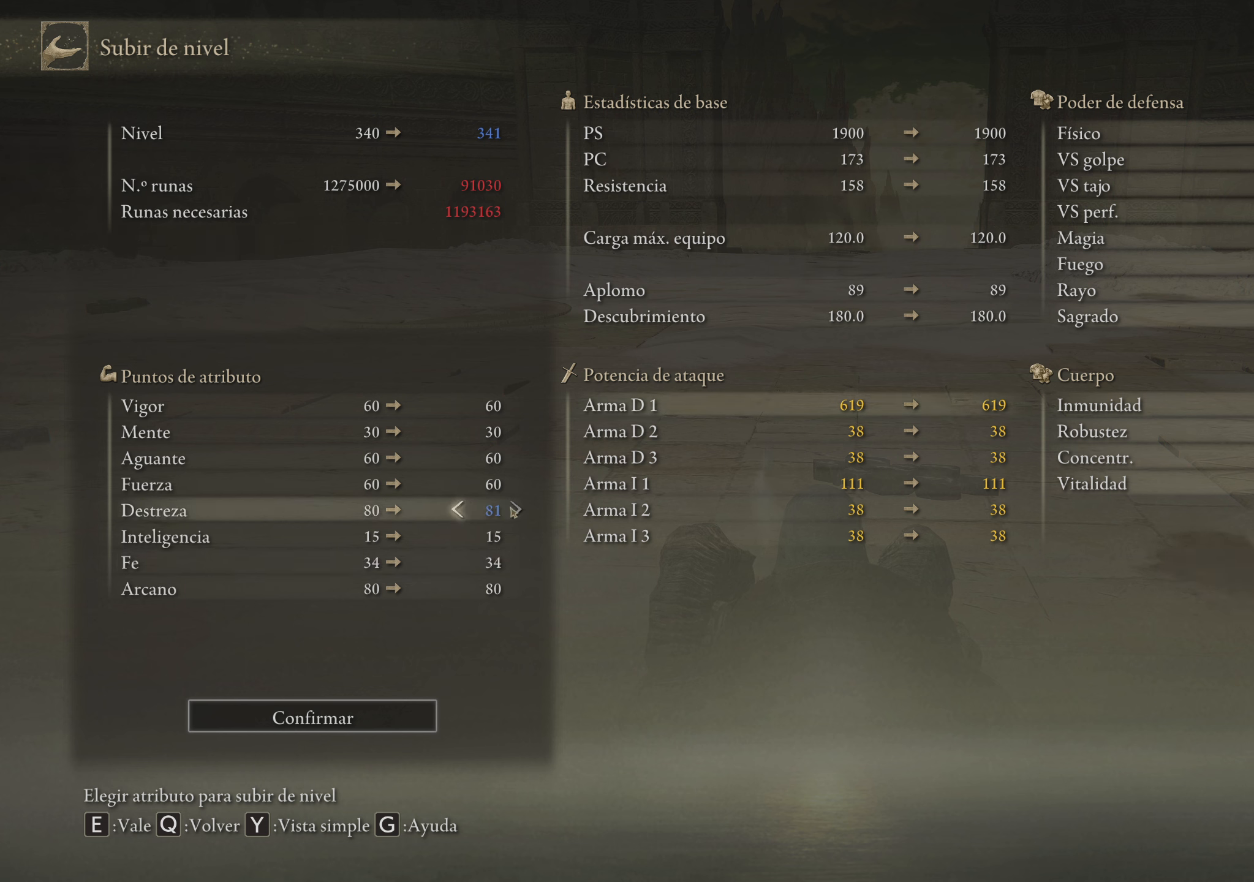
{"keys": [], "mouse": [], "events": [[350, "mouse_left", "down"], [484, "mouse_left", "up"]]}
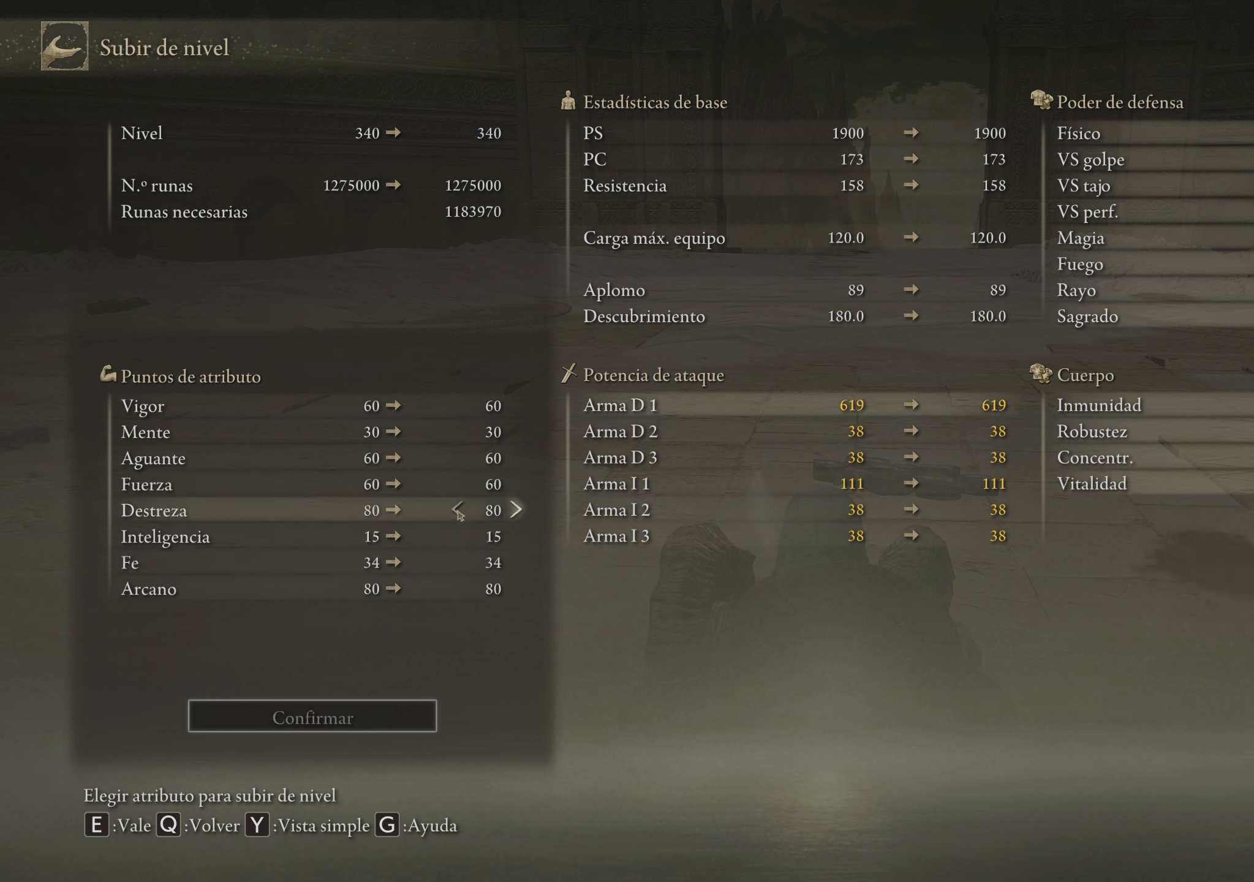
{"keys": [], "mouse": ["left"], "events": [[500, "mouse_left", "down"]]}
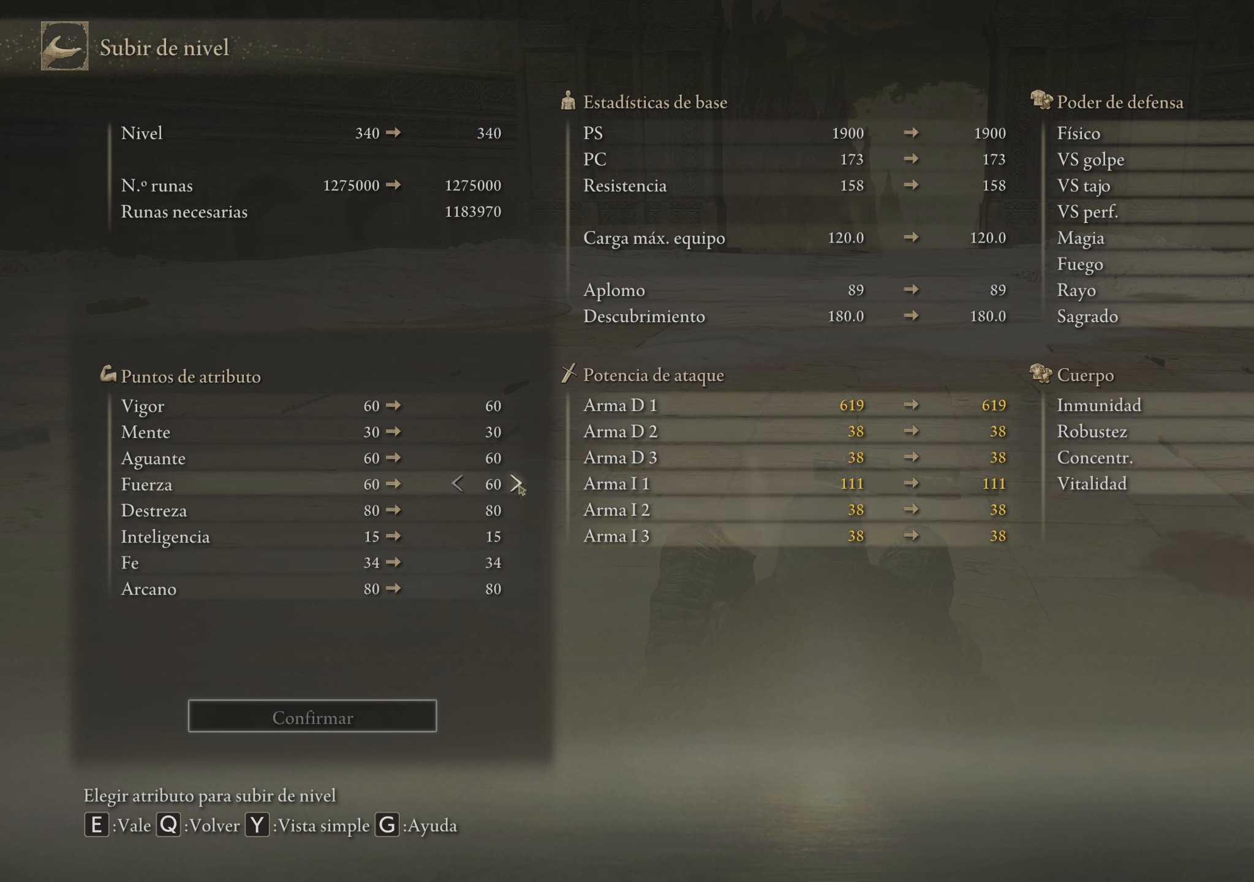
{"keys": [], "mouse": [], "events": [[134, "mouse_left", "up"]]}
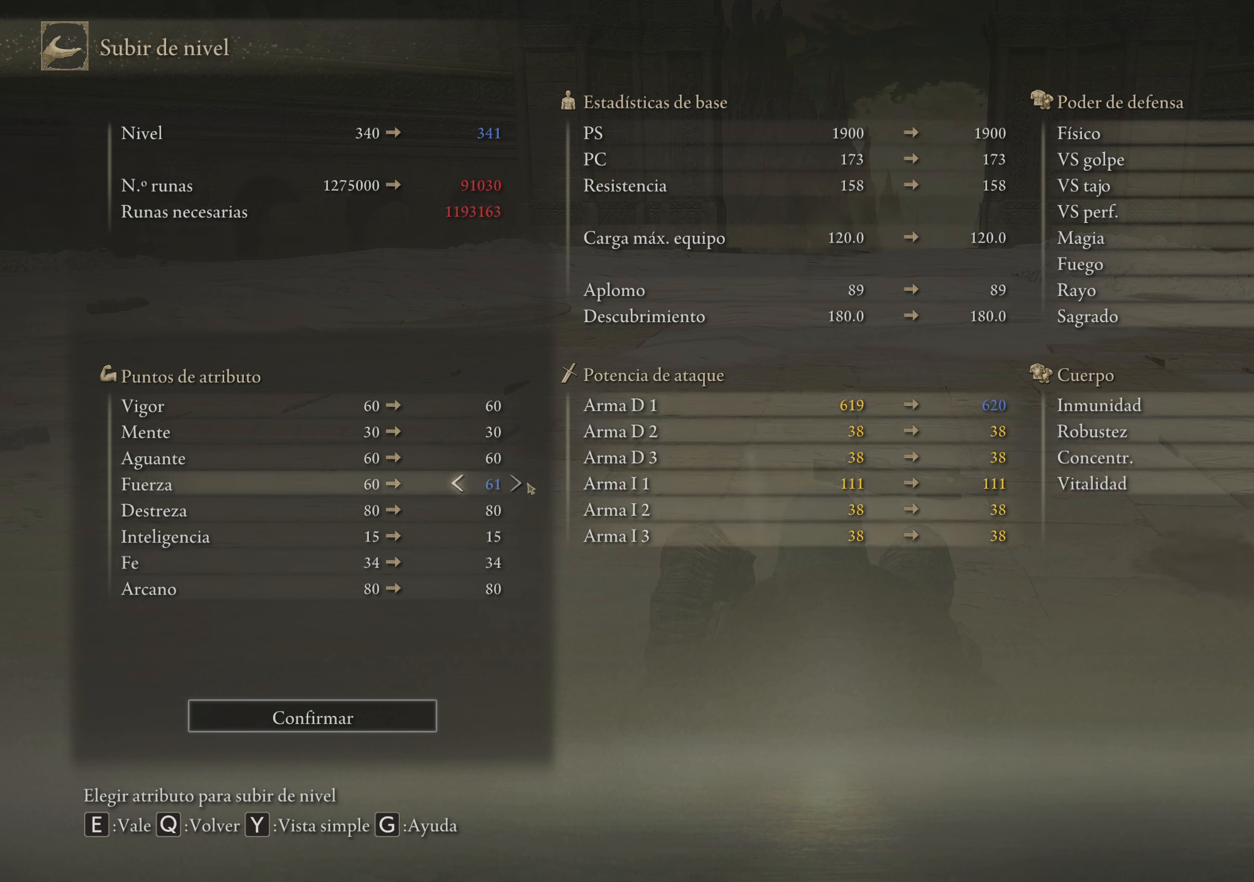
{"keys": [], "mouse": [], "events": []}
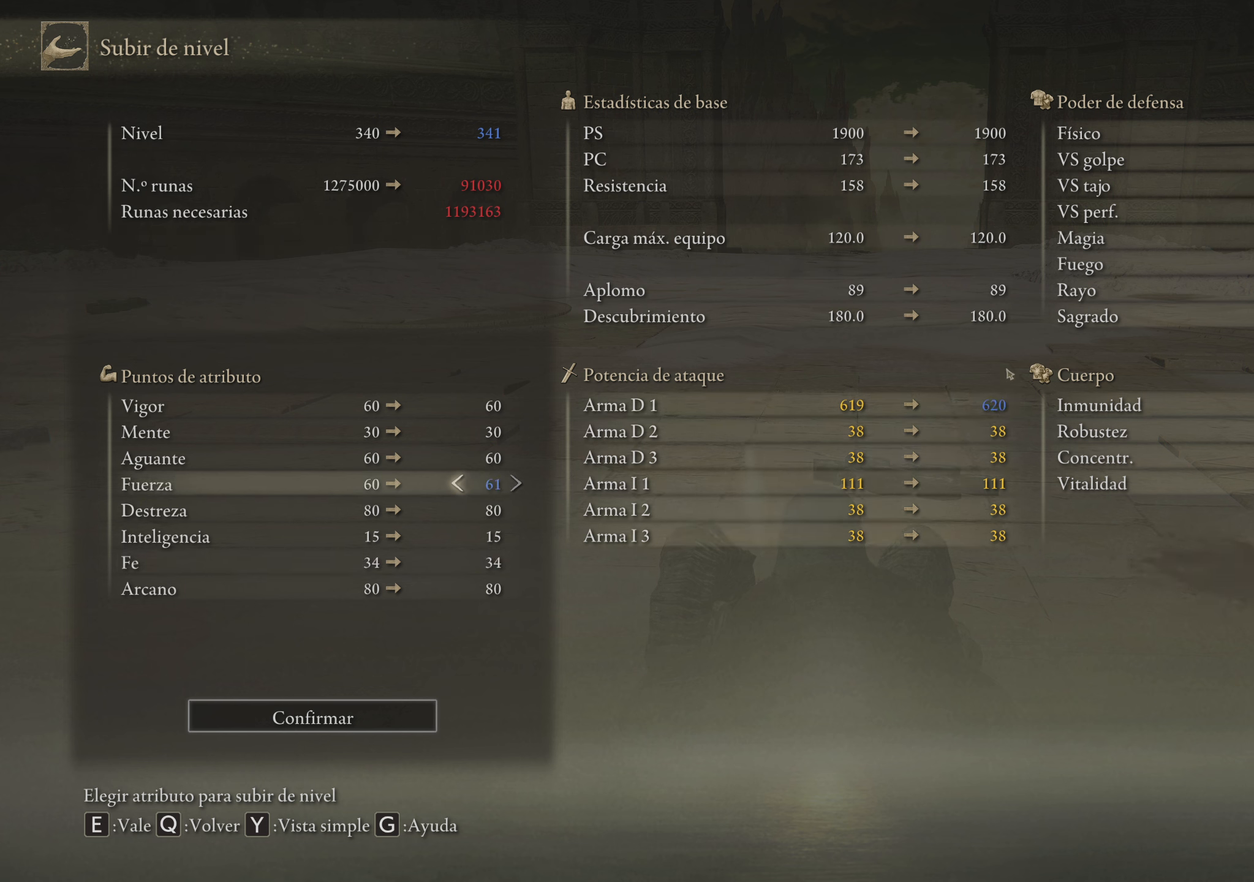
{"keys": [], "mouse": [], "events": []}
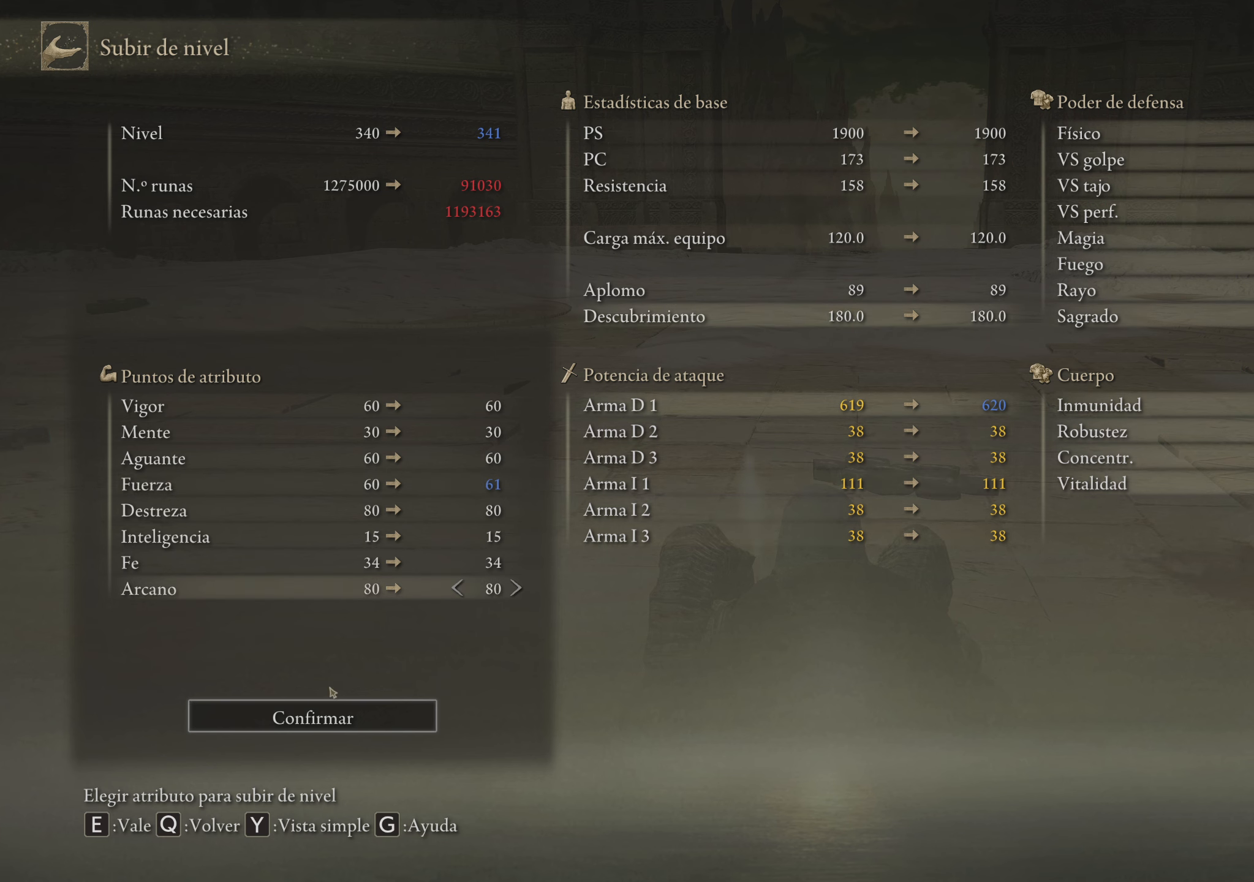
{"keys": [], "mouse": [], "events": [[183, "mouse_left", "down"], [233, "mouse_left", "up"]]}
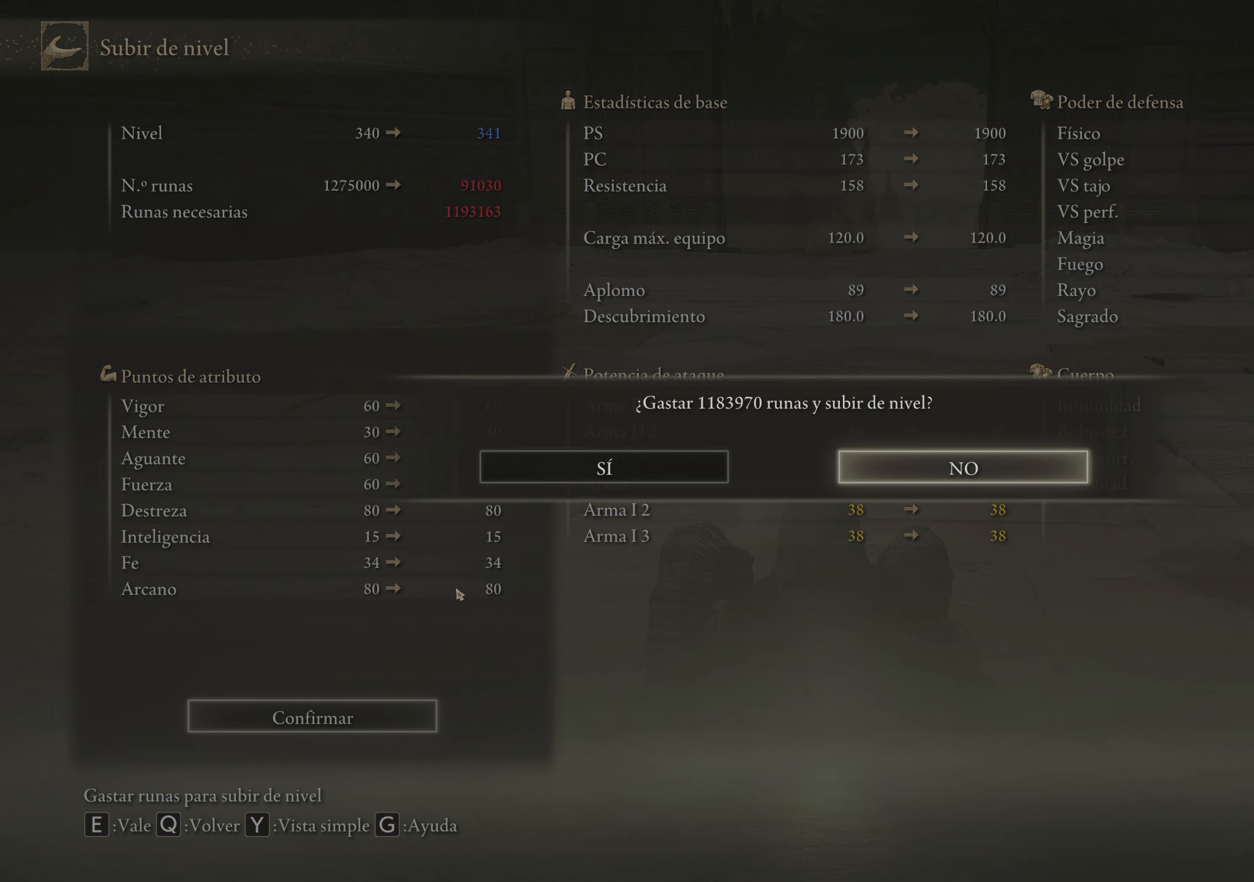
{"keys": [], "mouse": ["left"], "events": [[383, "mouse_left", "down"]]}
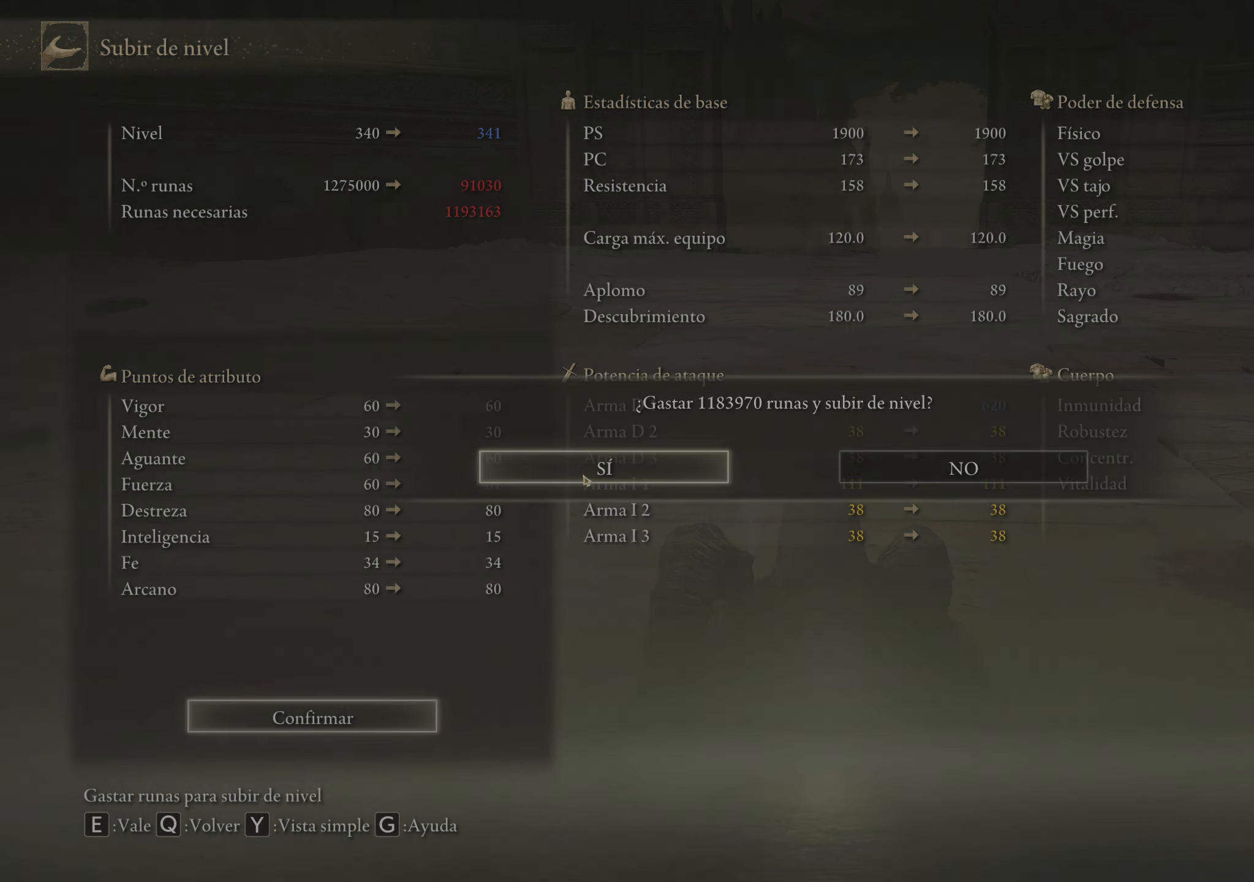
{"keys": [], "mouse": [], "events": [[16, "mouse_left", "up"]]}
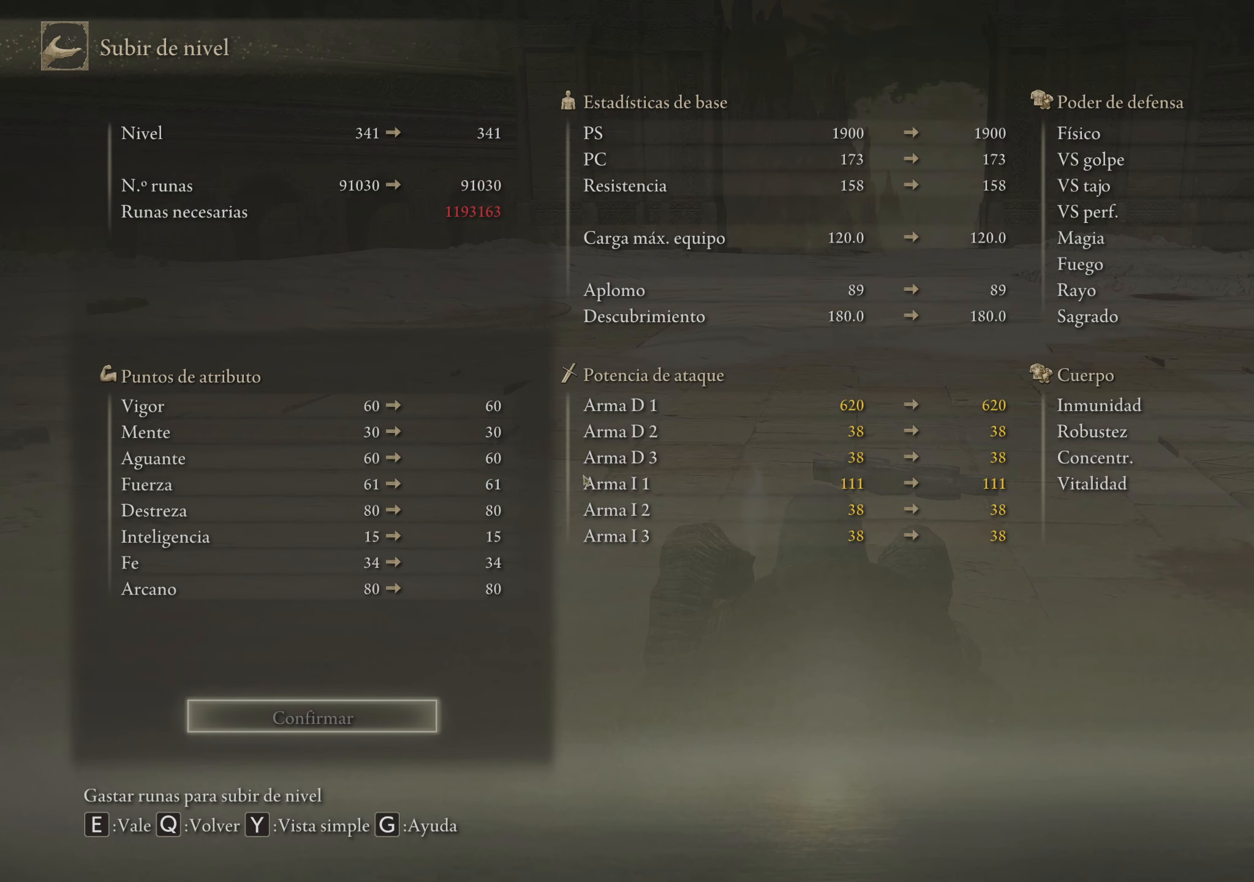
{"keys": [], "mouse": [], "events": []}
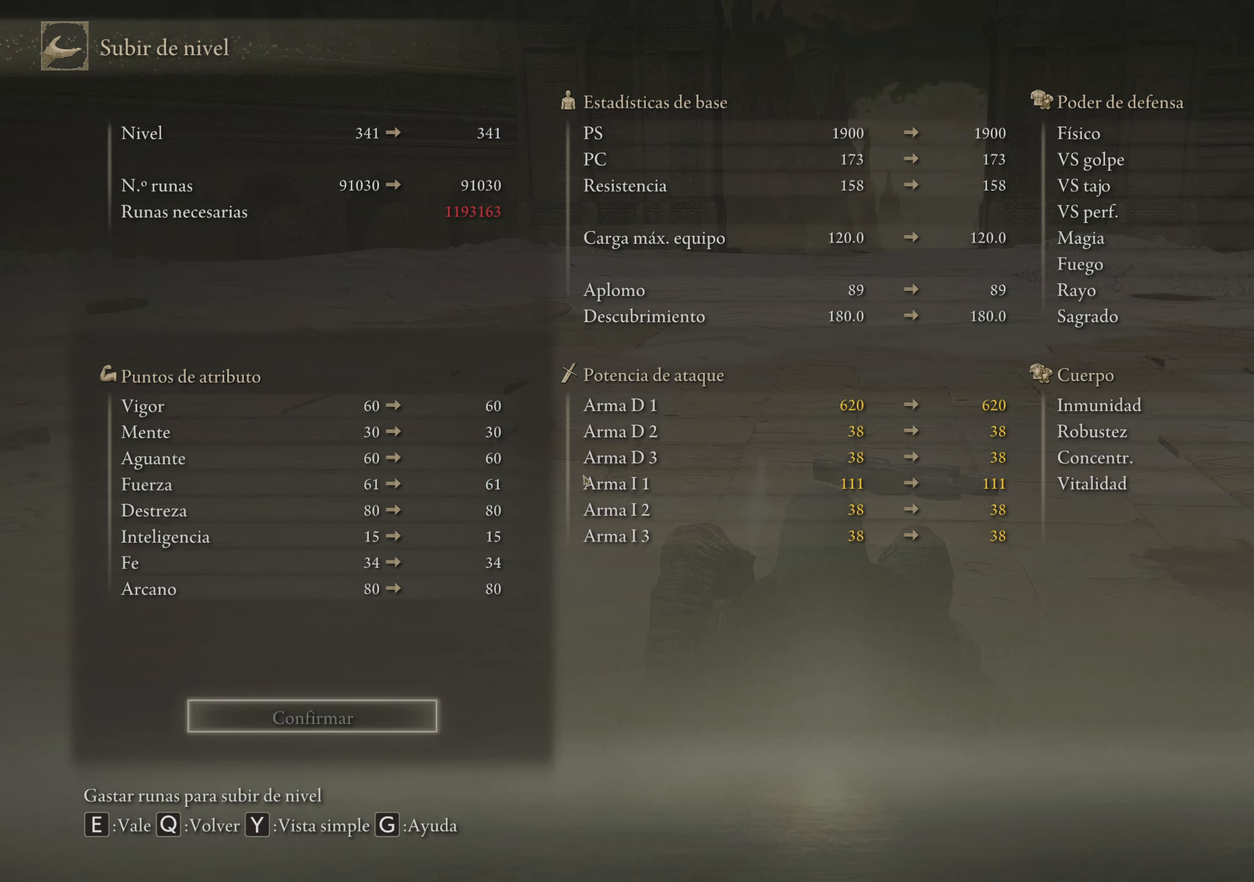
{"keys": [], "mouse": [], "events": []}
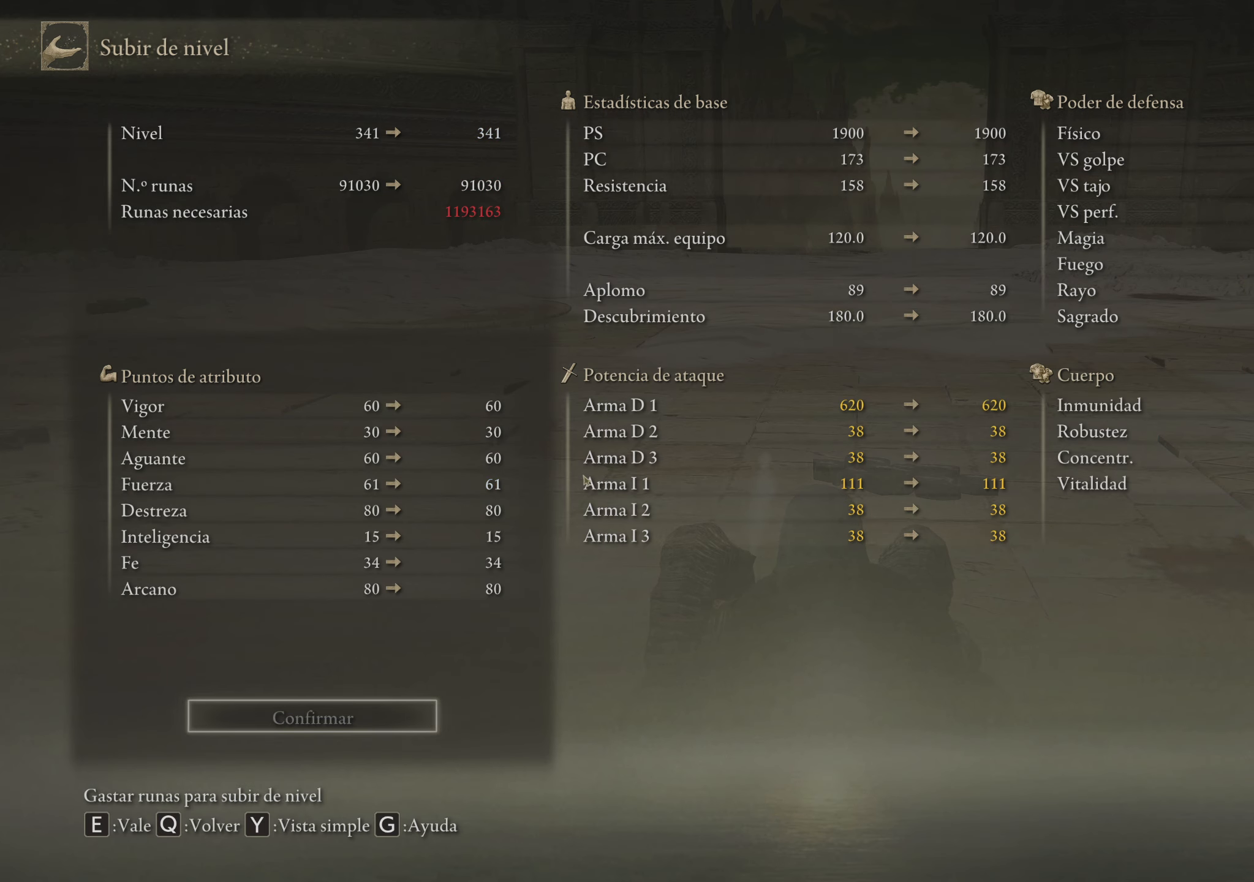
{"keys": [], "mouse": [], "events": []}
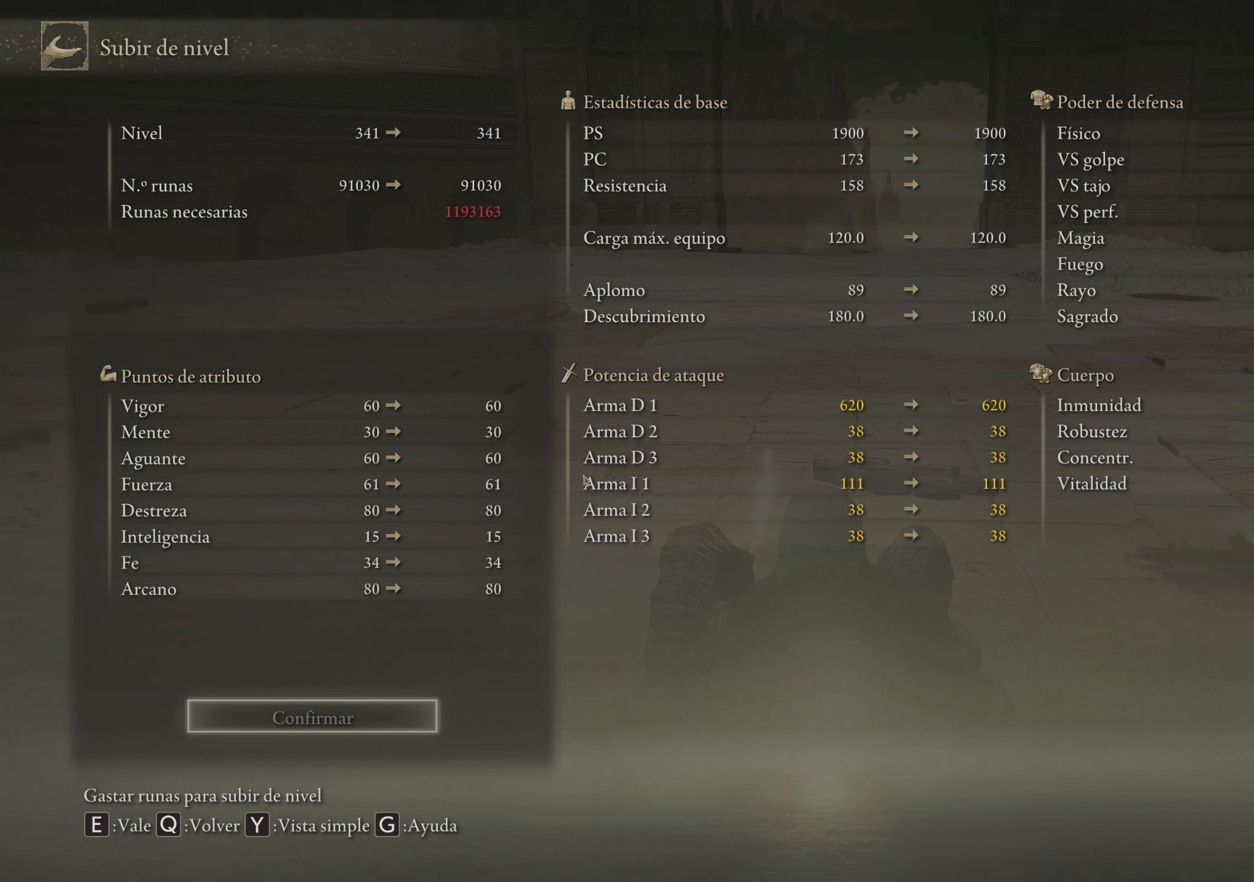
{"keys": [], "mouse": [], "events": []}
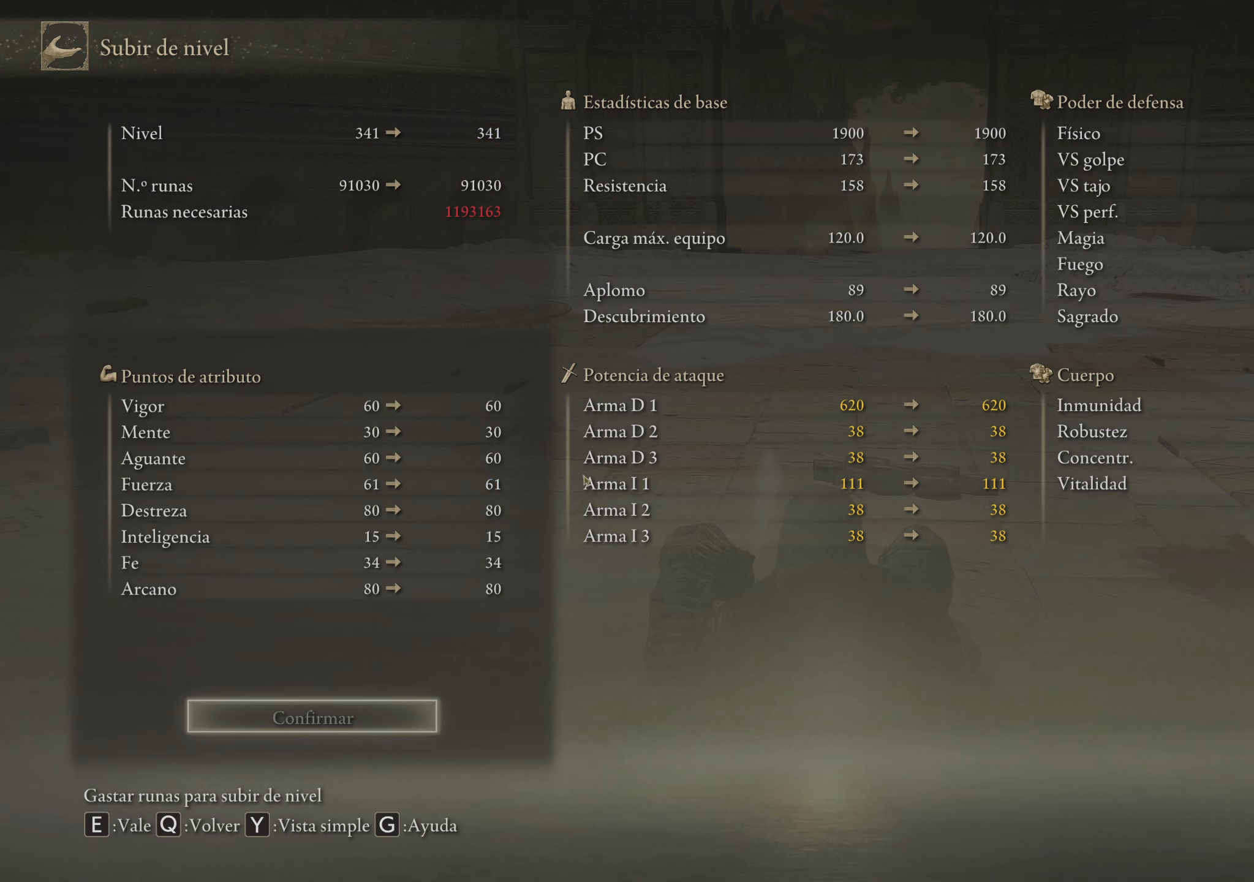
{"keys": [], "mouse": [], "events": []}
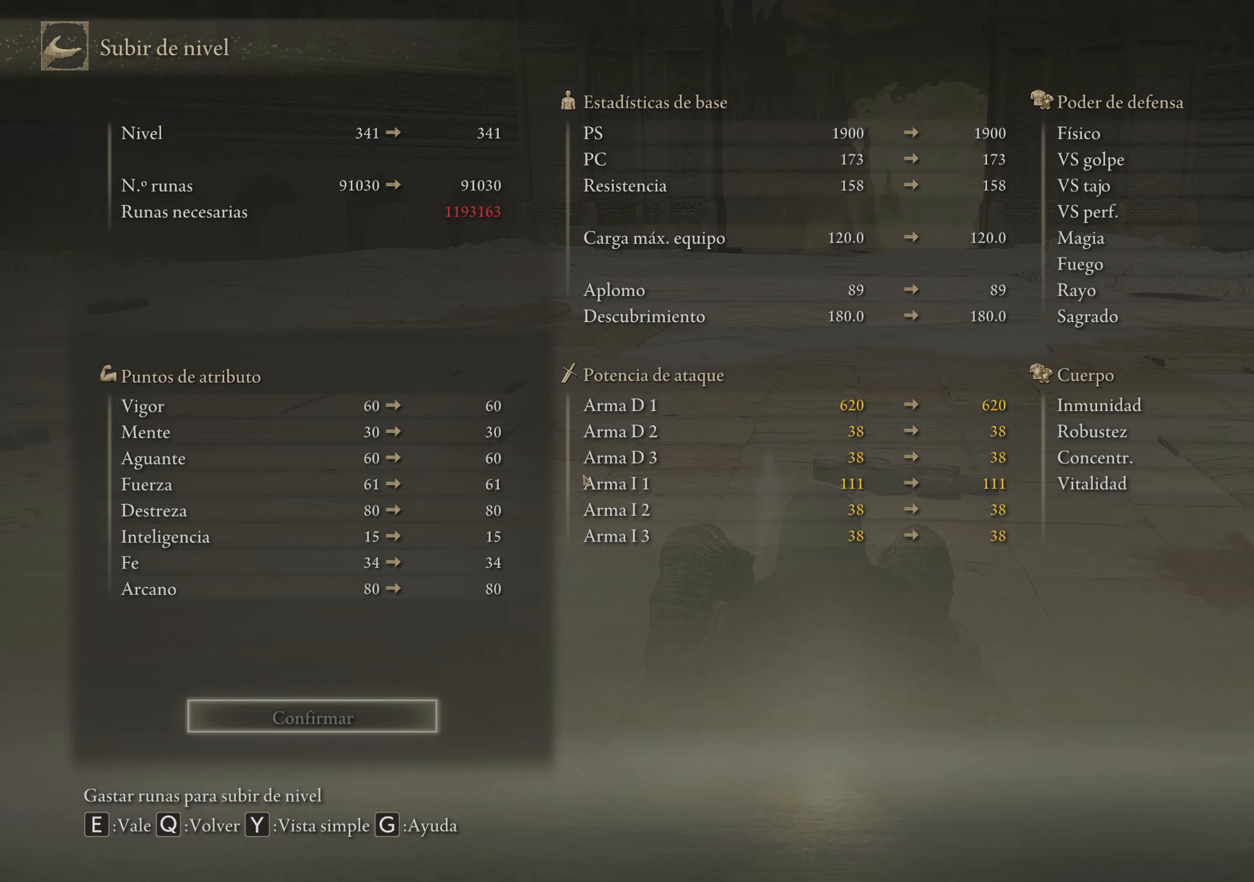
{"keys": [], "mouse": [], "events": []}
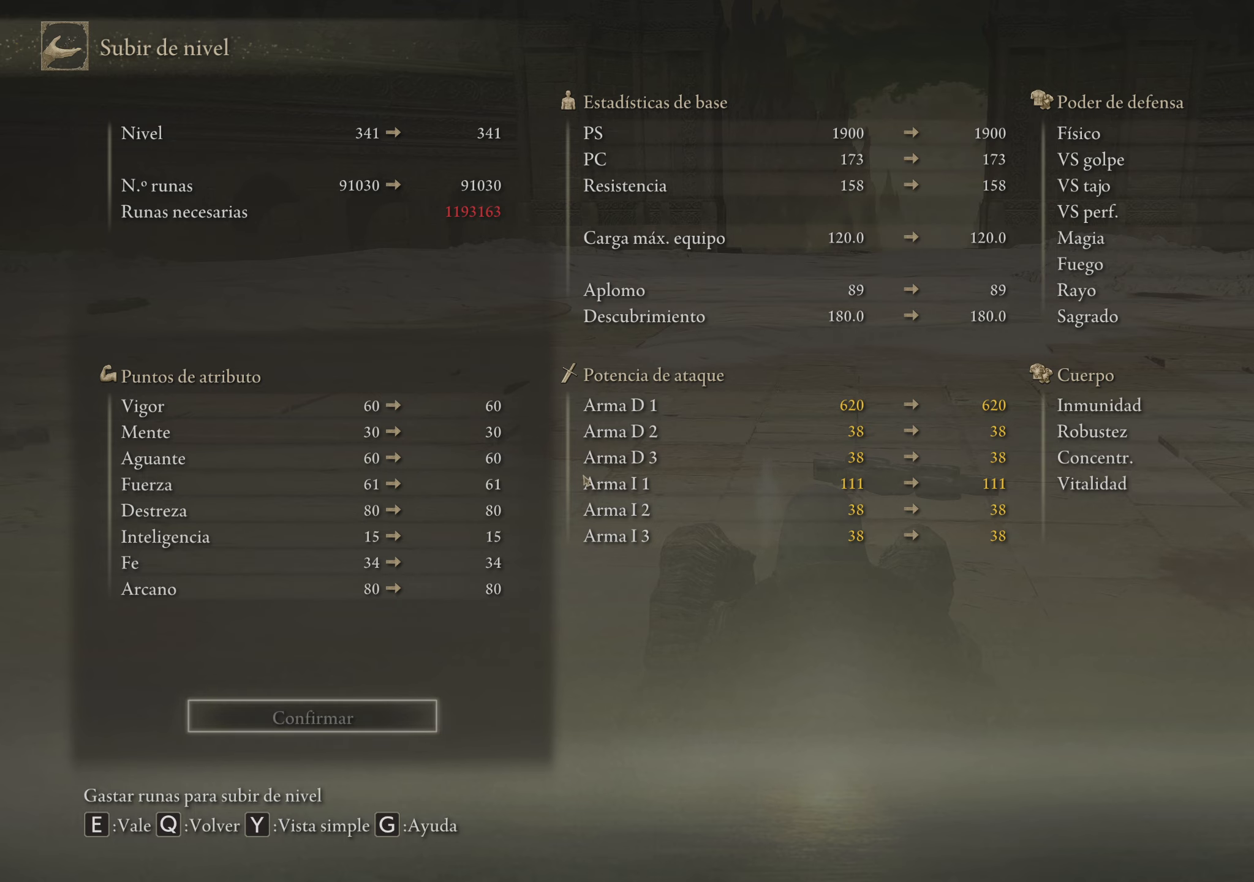
{"keys": ["q"], "mouse": [], "events": [[417, "q", "down"]]}
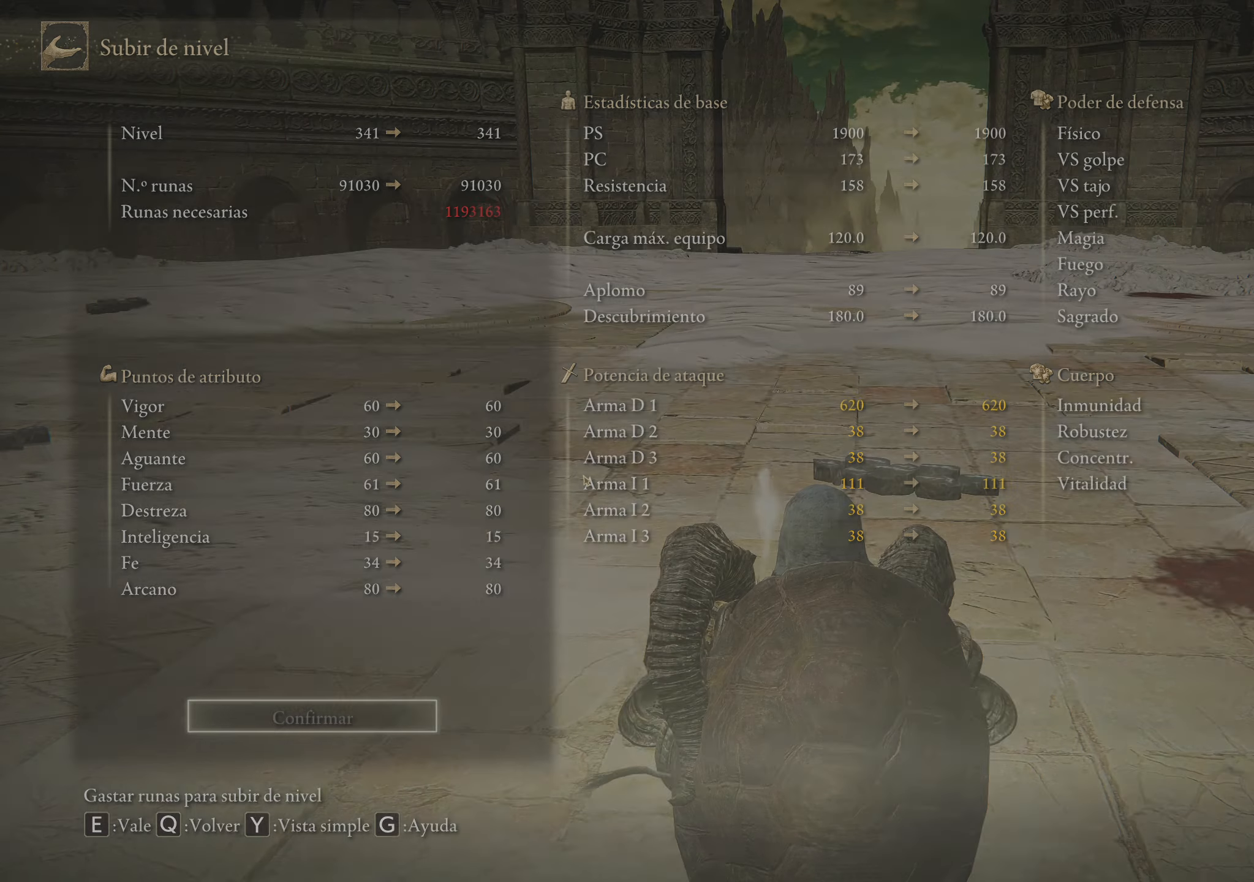
{"keys": [], "mouse": [], "events": [[100, "q", "up"]]}
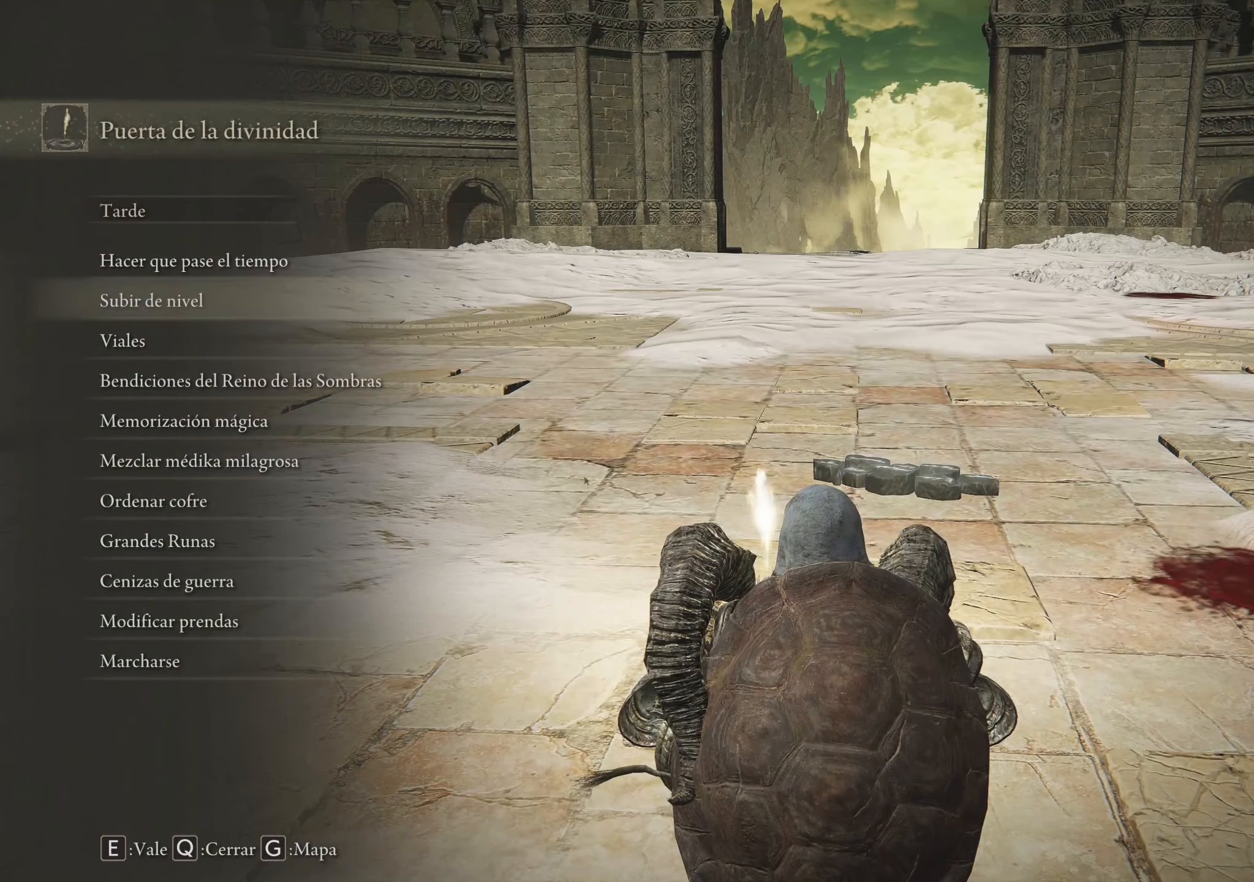
{"keys": [], "mouse": [], "events": []}
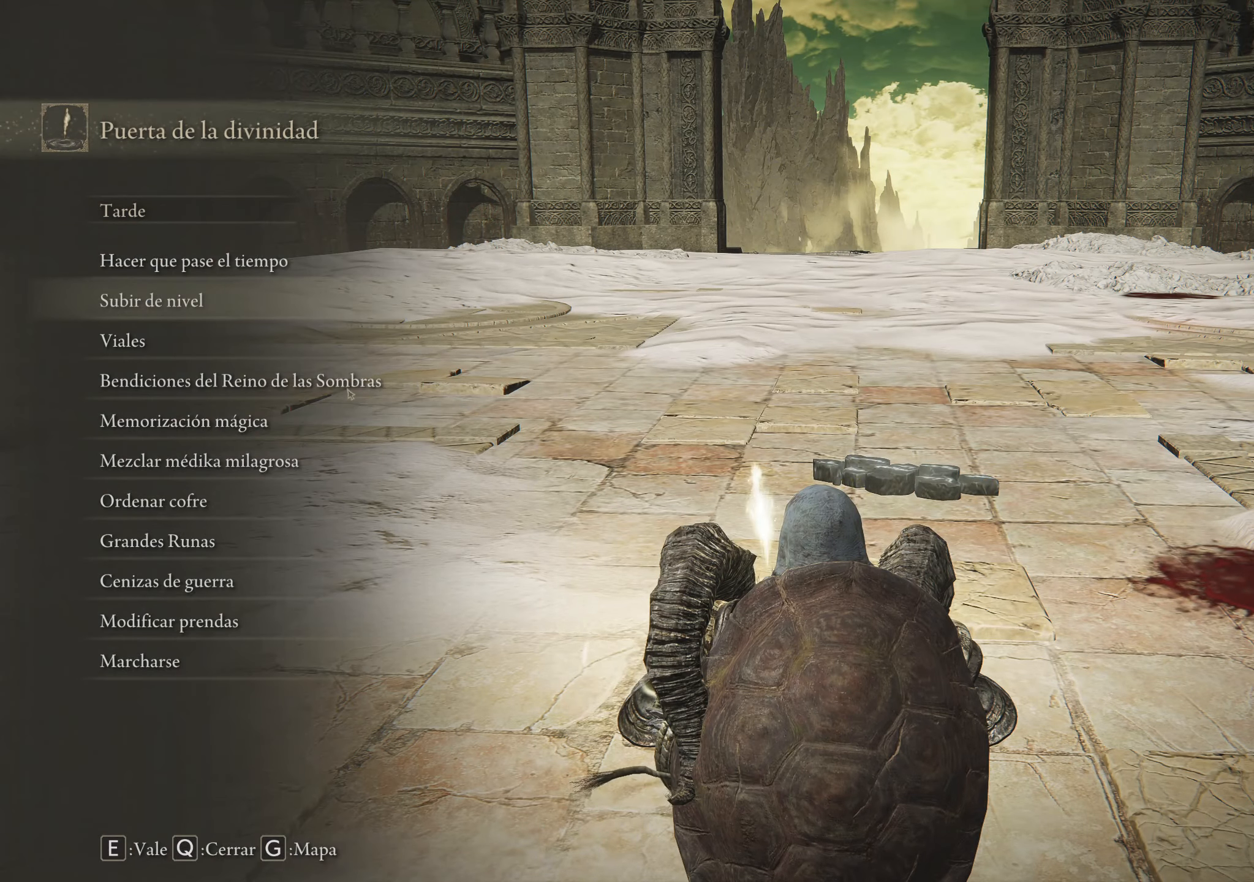
{"keys": [], "mouse": ["left"], "events": [[467, "mouse_left", "down"]]}
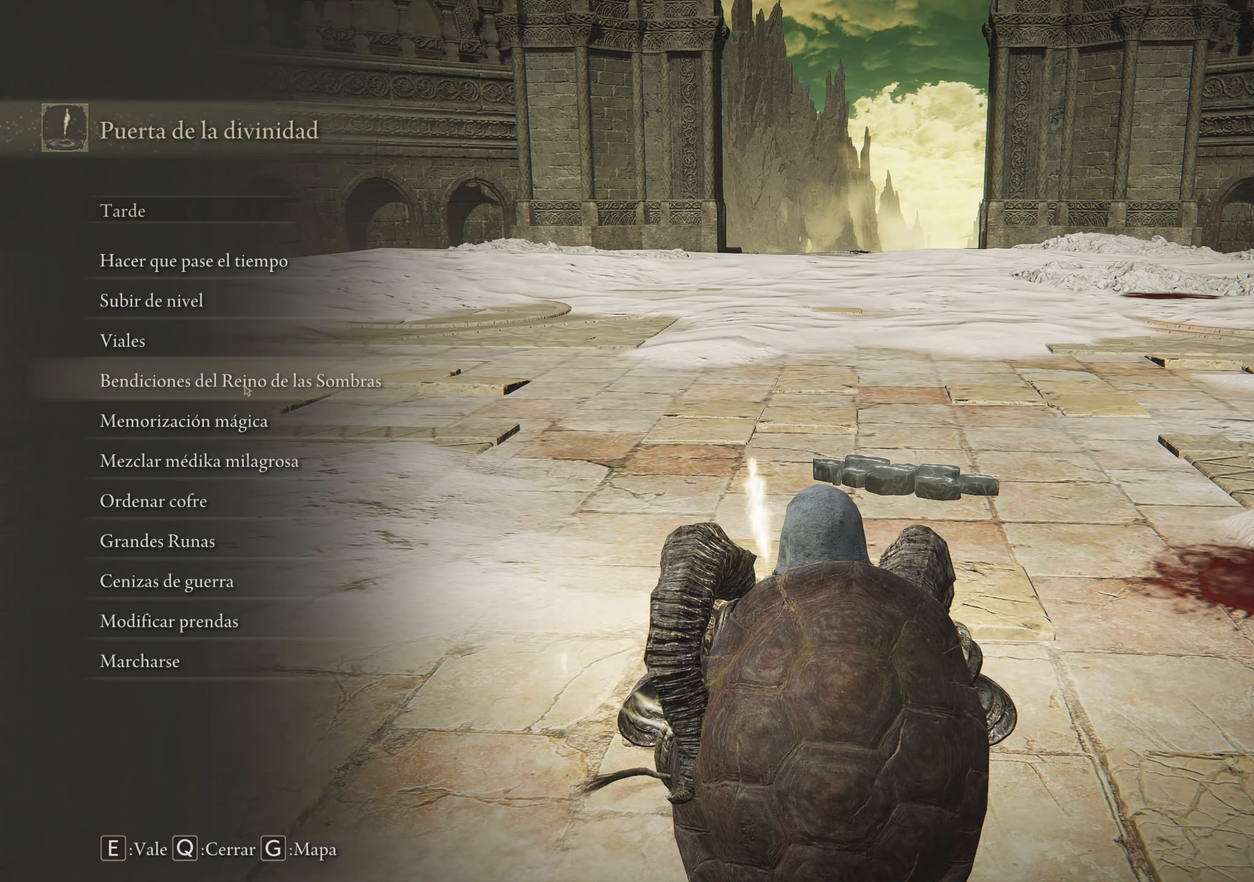
{"keys": [], "mouse": [], "events": [[67, "mouse_left", "up"]]}
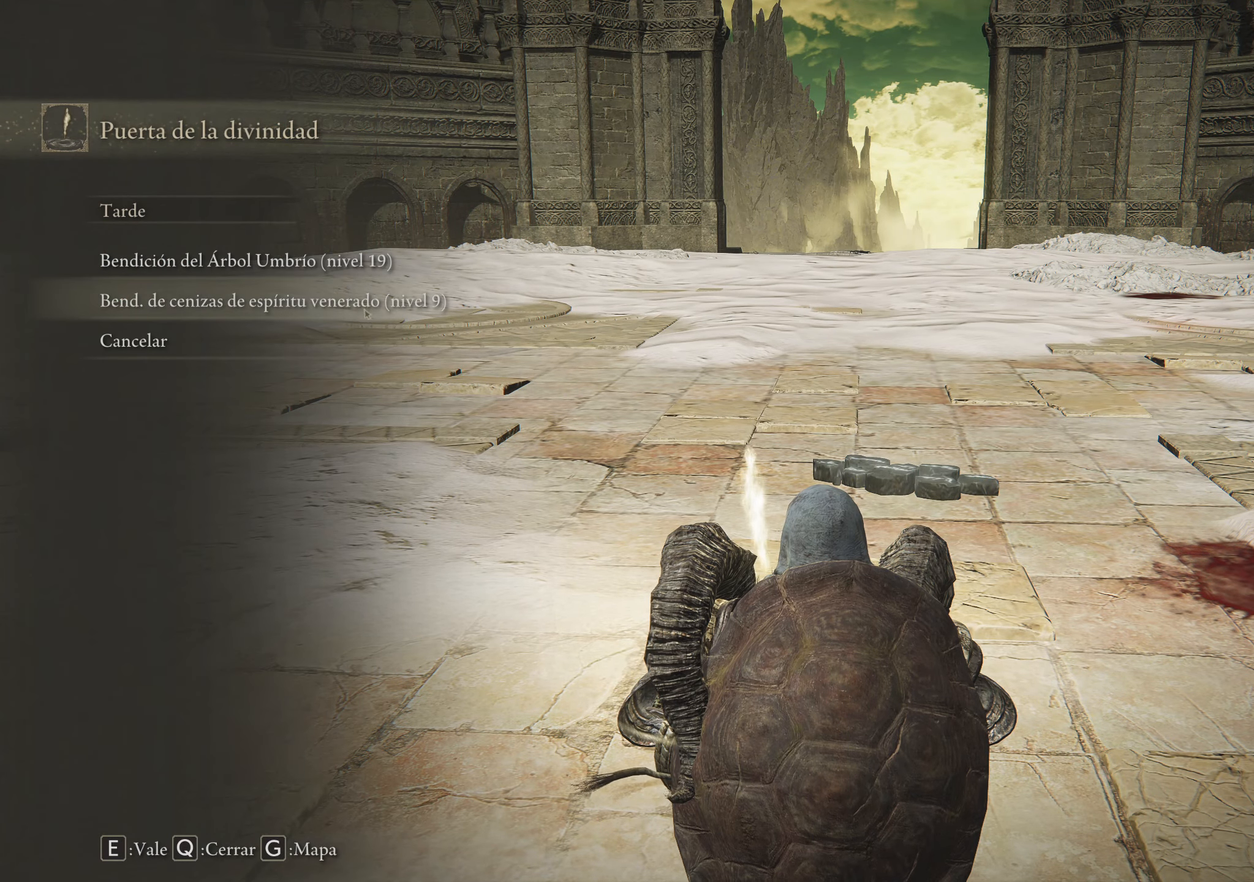
{"keys": [], "mouse": [], "events": []}
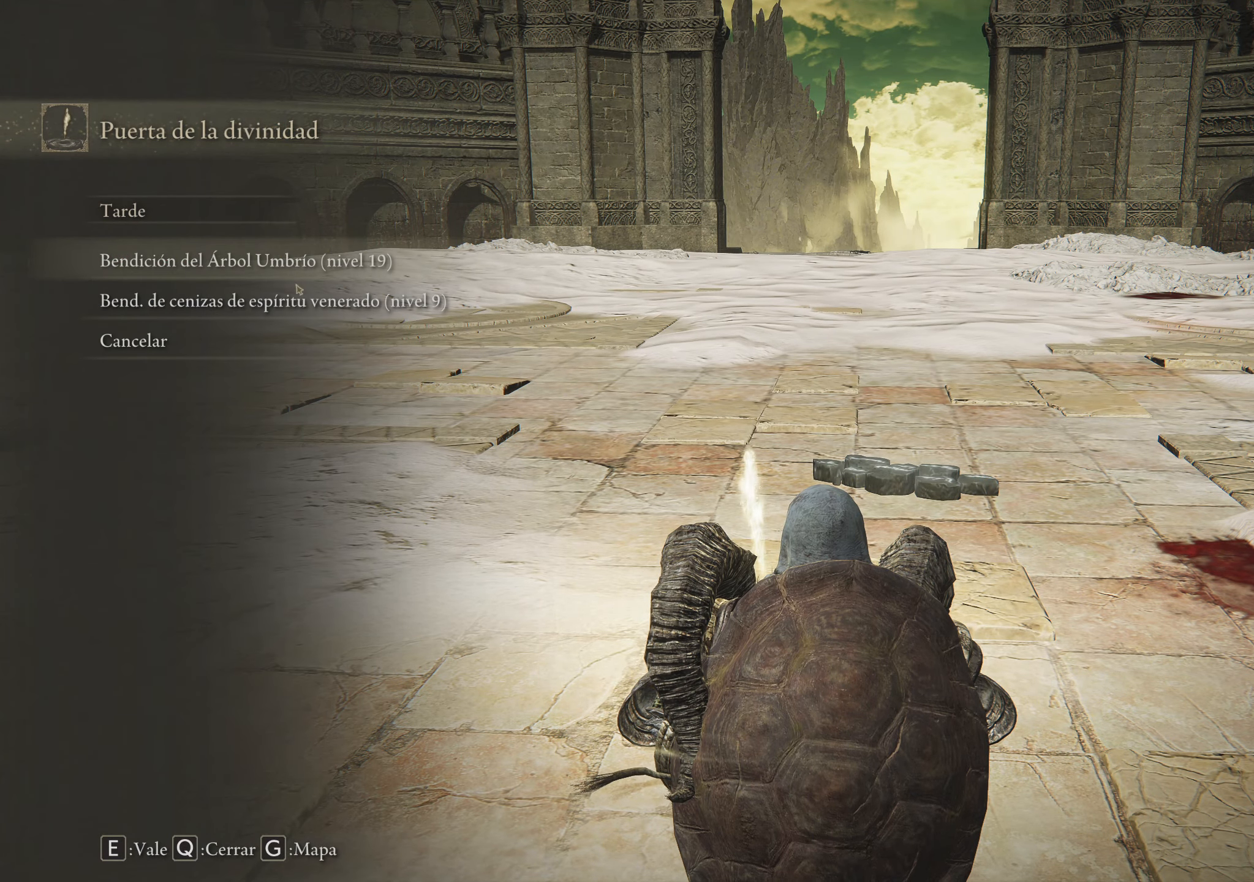
{"keys": ["q"], "mouse": [], "events": [[367, "q", "down"]]}
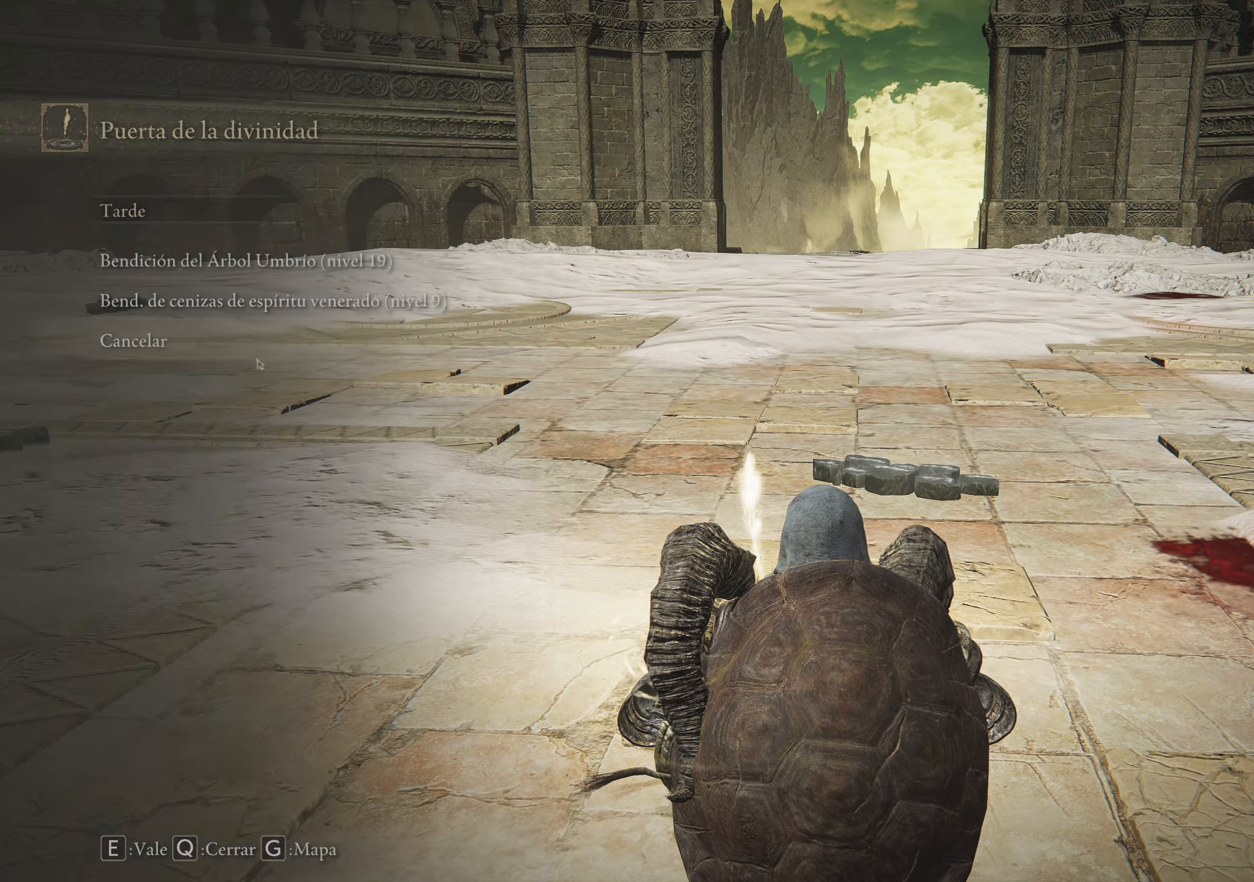
{"keys": [], "mouse": [], "events": [[50, "q", "up"]]}
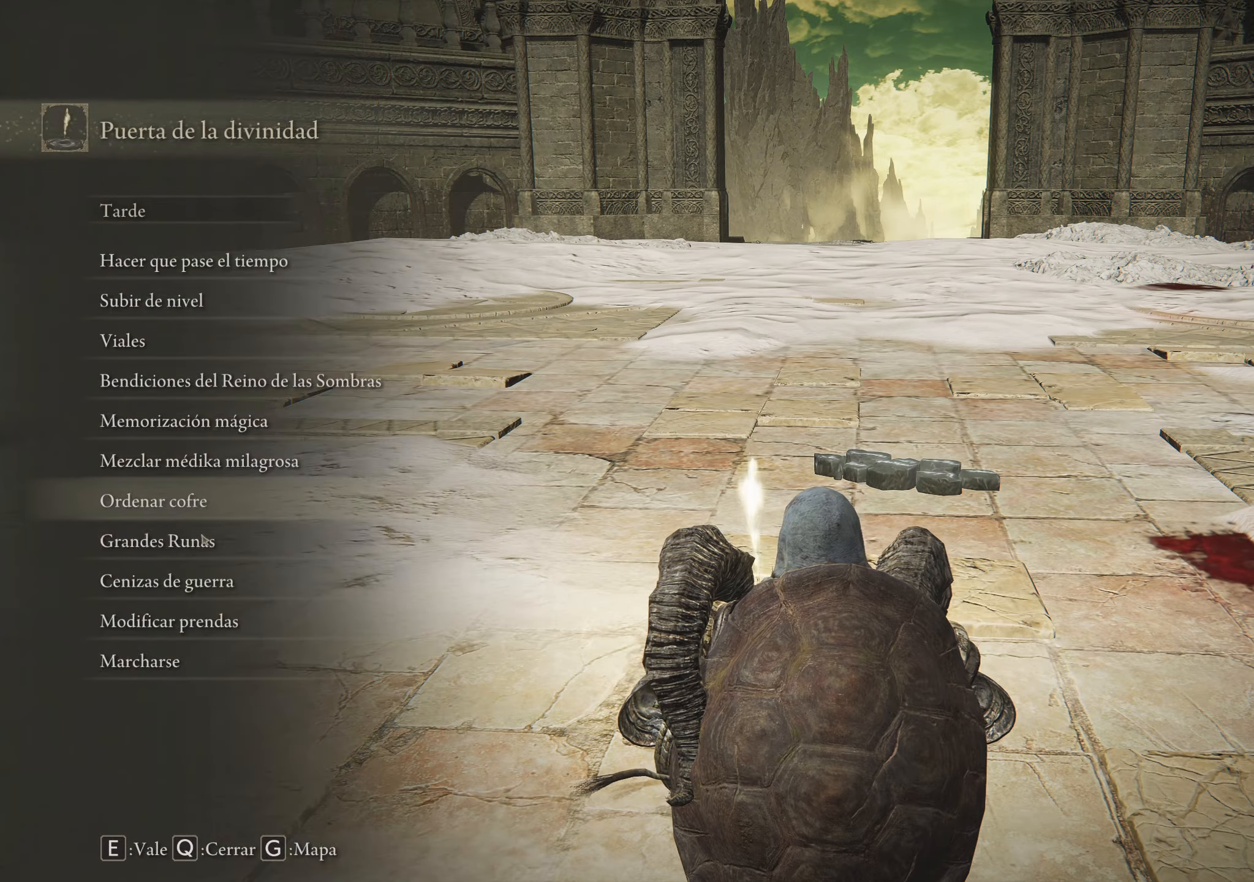
{"keys": [], "mouse": [], "events": []}
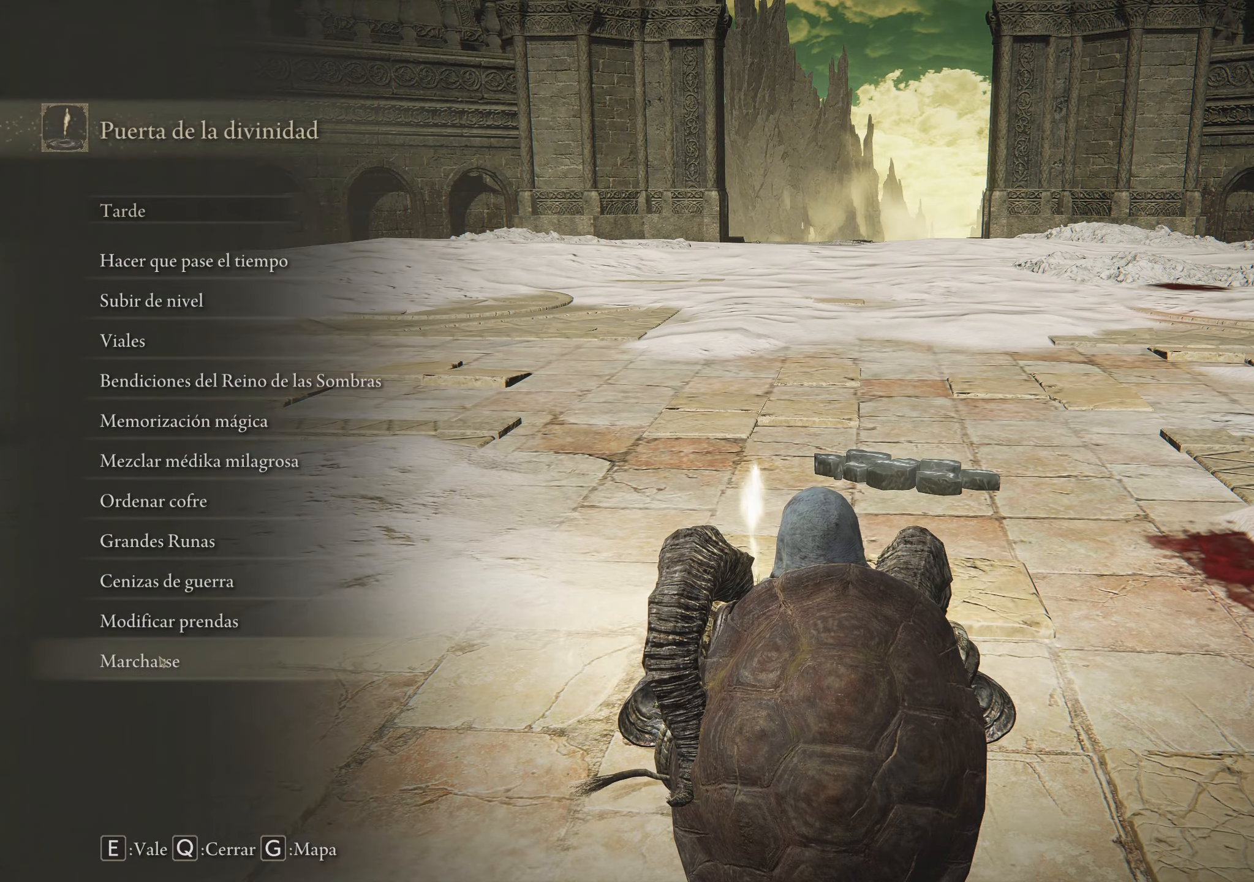
{"keys": [], "mouse": [], "events": [[84, "mouse_left", "down"], [134, "mouse_left", "up"]]}
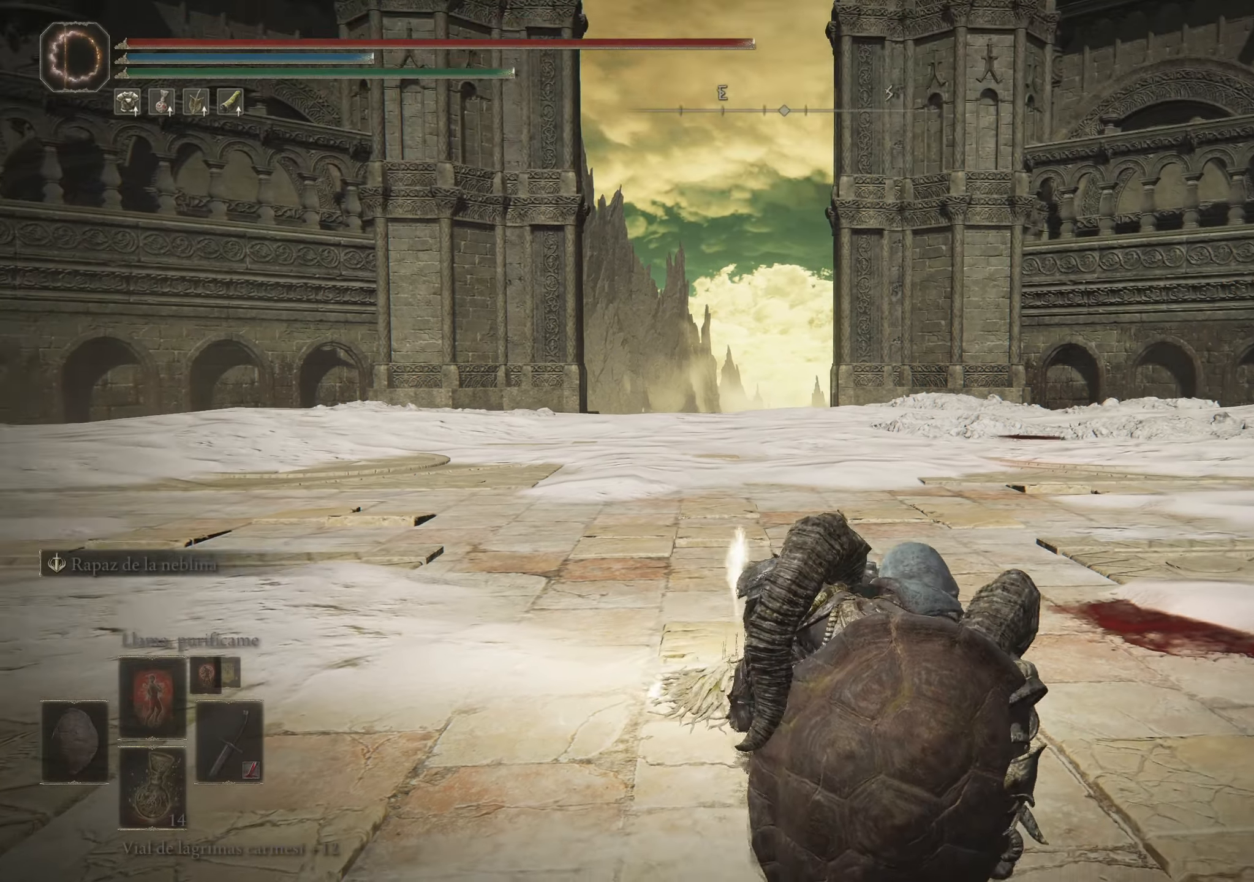
{"keys": ["a"], "mouse": [], "events": [[484, "a", "down"]]}